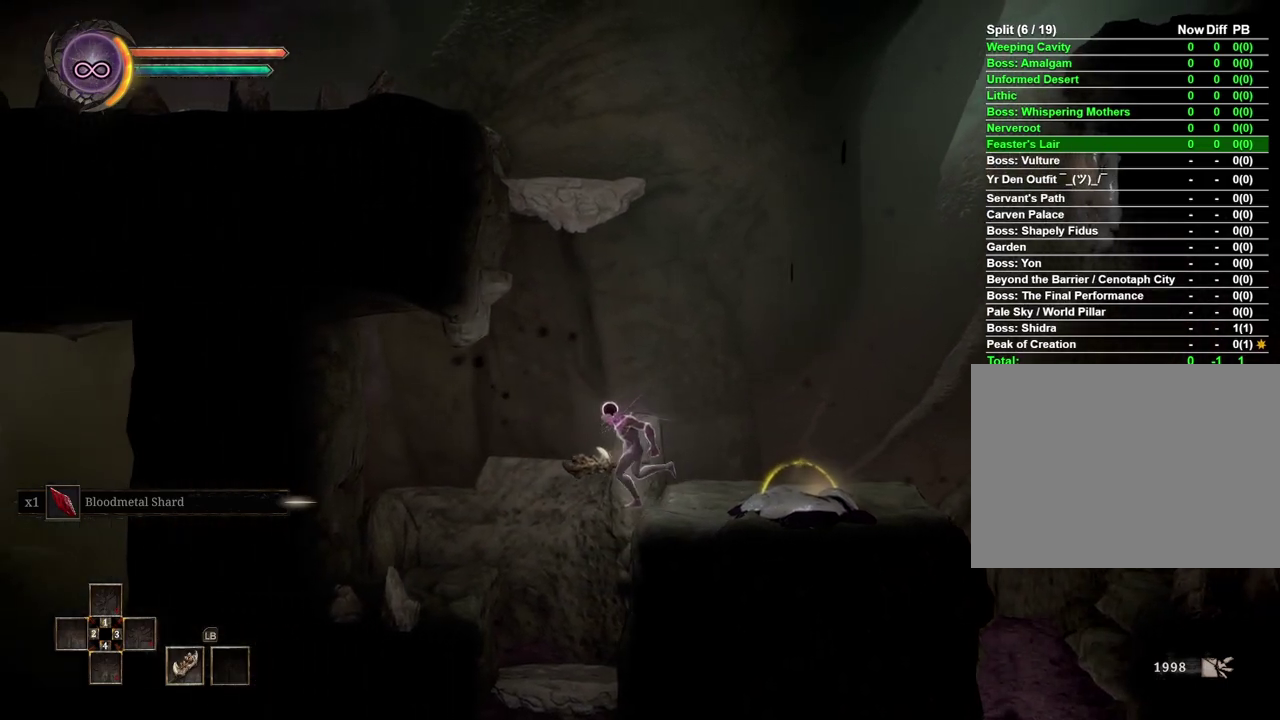
Gameplay with a controller (Xbox layout); each line is a JSON object with the inputs held at the frame after it. "events" lists button and stick changes between this image and that frame as [ms after this image, input, new state], when the widget could be followed in between. Not read: R2.
{"buttons": [], "left_stick": "down", "right_stick": "center", "events": [[200, "left_stick", "center"], [367, "left_stick", "down"]]}
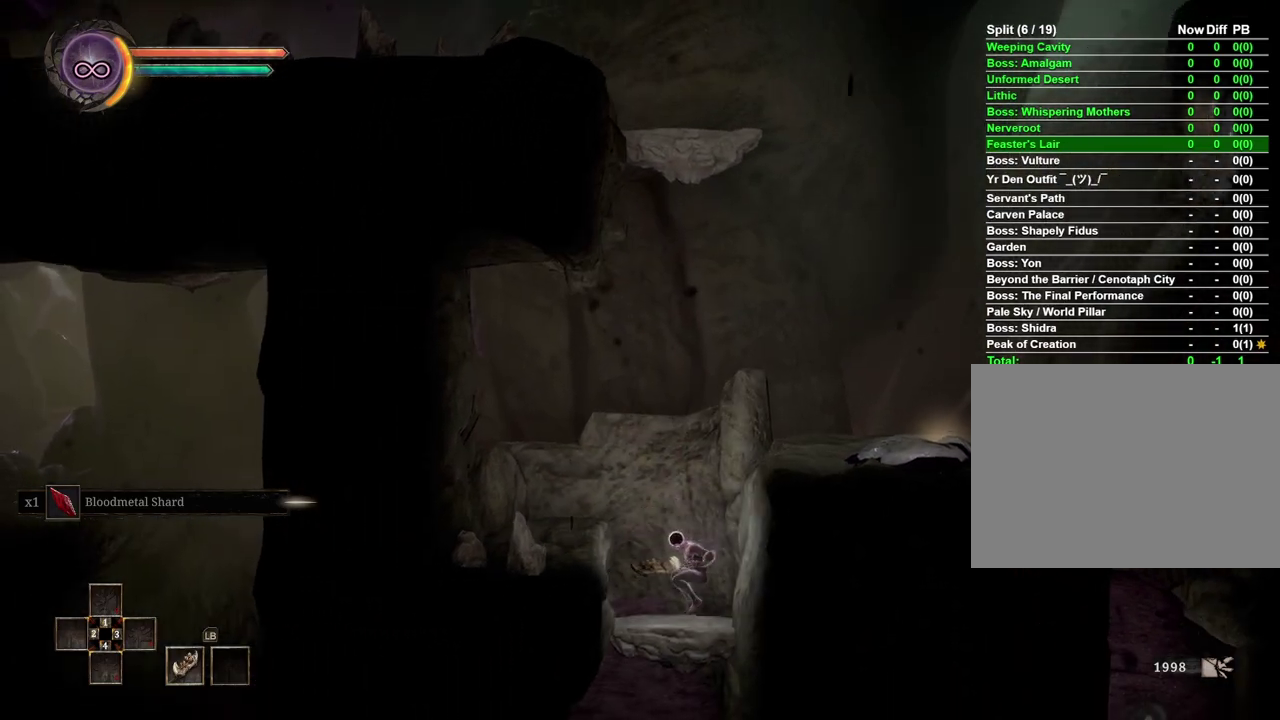
{"buttons": [], "left_stick": "left", "right_stick": "center", "events": [[150, "A", "down"], [250, "A", "up"], [400, "left_stick", "down-left"], [467, "left_stick", "left"]]}
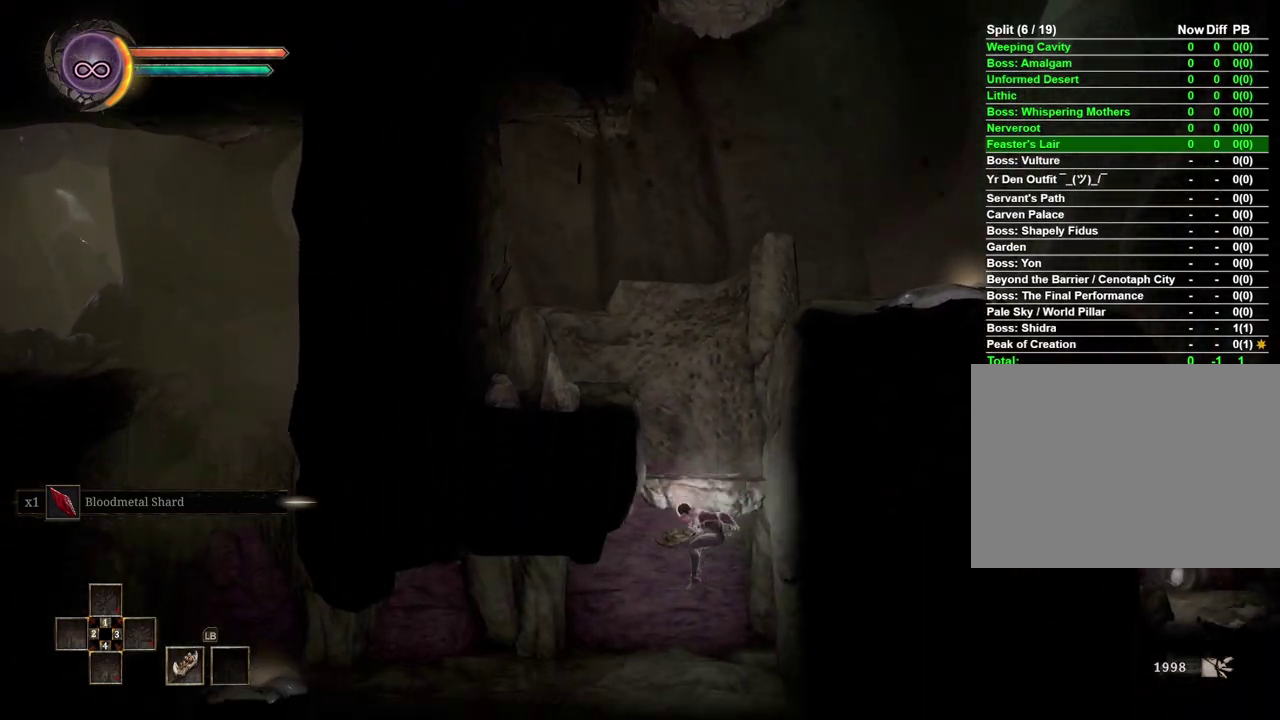
{"buttons": [], "left_stick": "left", "right_stick": "center", "events": []}
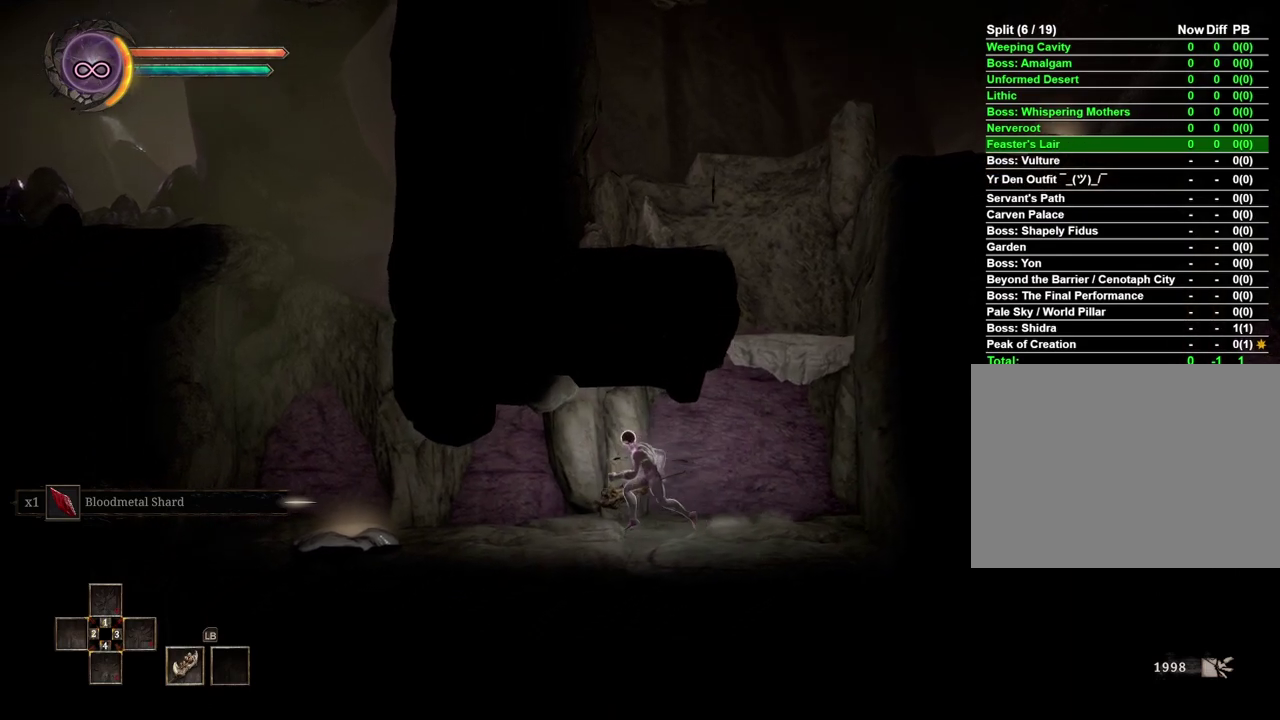
{"buttons": [], "left_stick": "left", "right_stick": "center", "events": []}
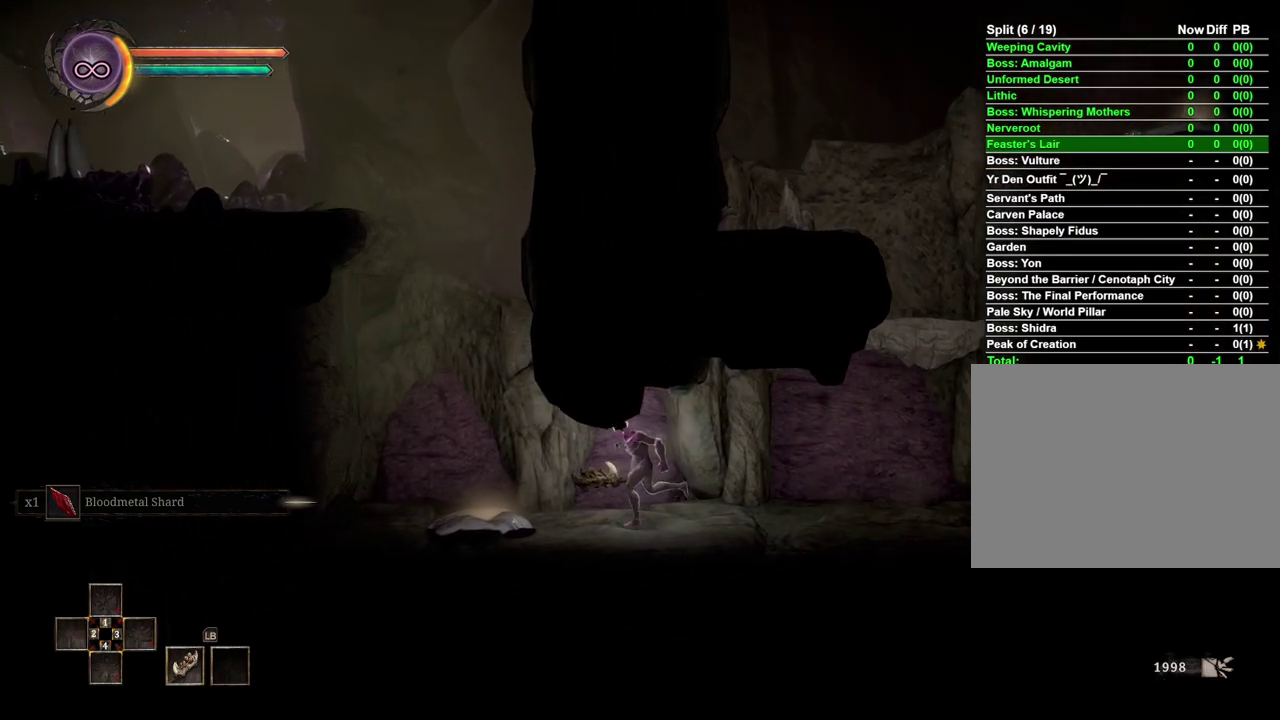
{"buttons": [], "left_stick": "left", "right_stick": "center", "events": []}
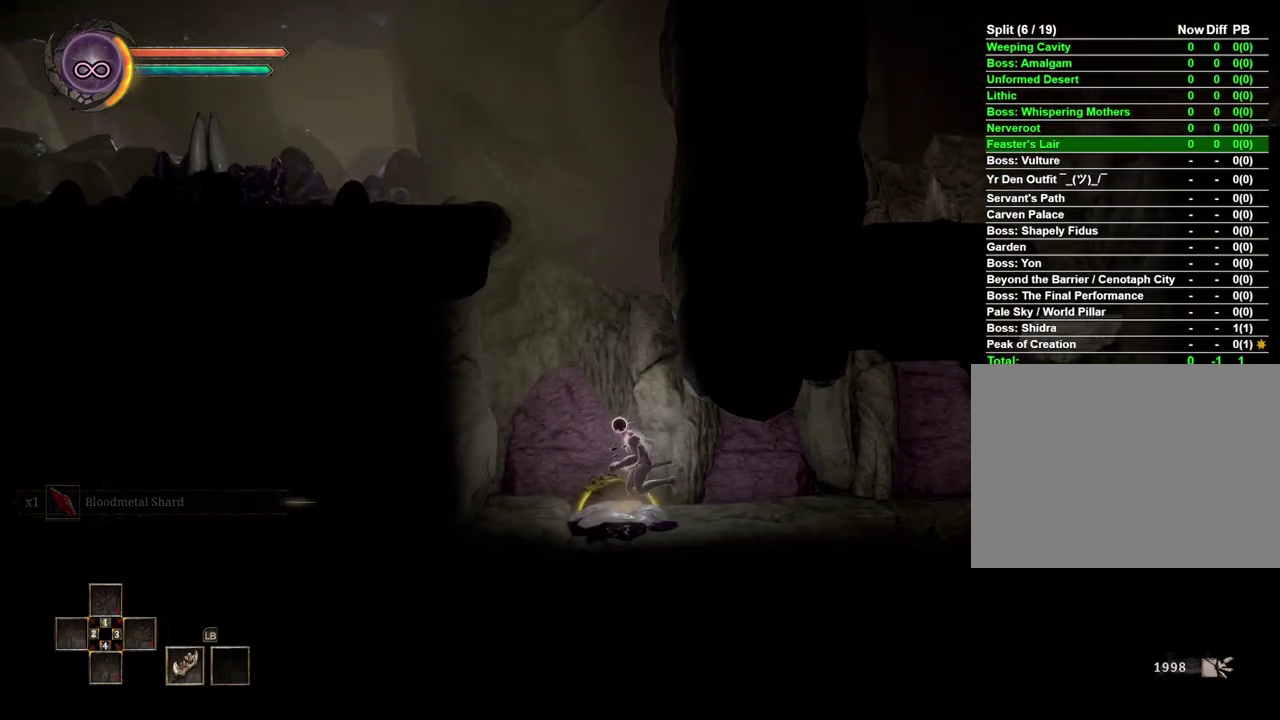
{"buttons": [], "left_stick": "center", "right_stick": "down", "events": [[100, "left_stick", "center"], [183, "A", "down"], [300, "A", "up"], [450, "right_stick", "down"]]}
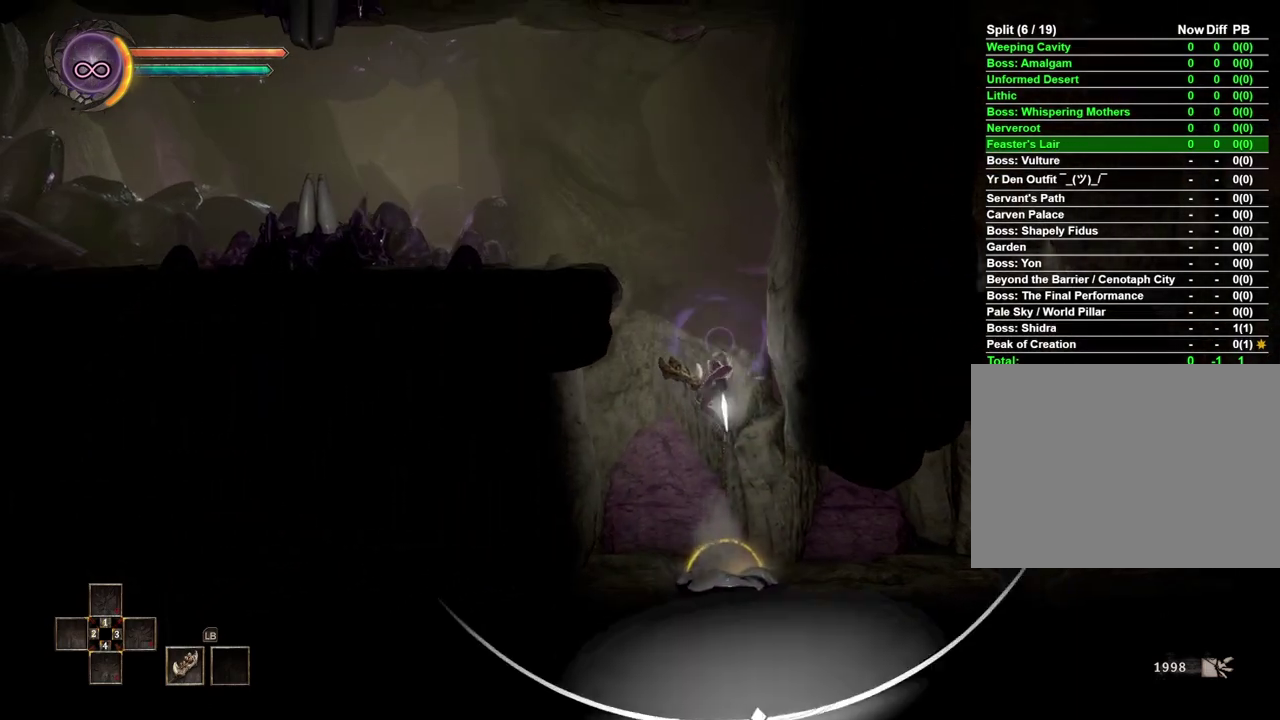
{"buttons": [], "left_stick": "center", "right_stick": "center", "events": [[33, "right_stick", "center"]]}
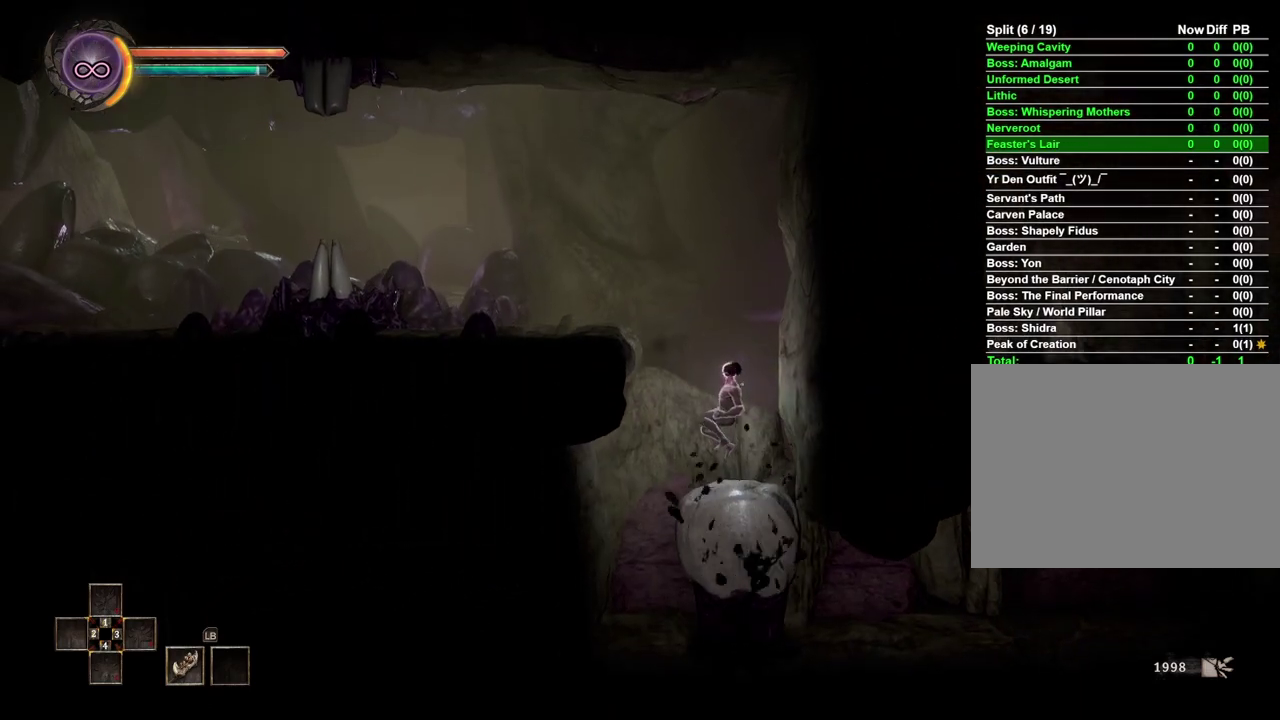
{"buttons": ["A"], "left_stick": "left", "right_stick": "center", "events": [[350, "left_stick", "left"], [383, "A", "down"]]}
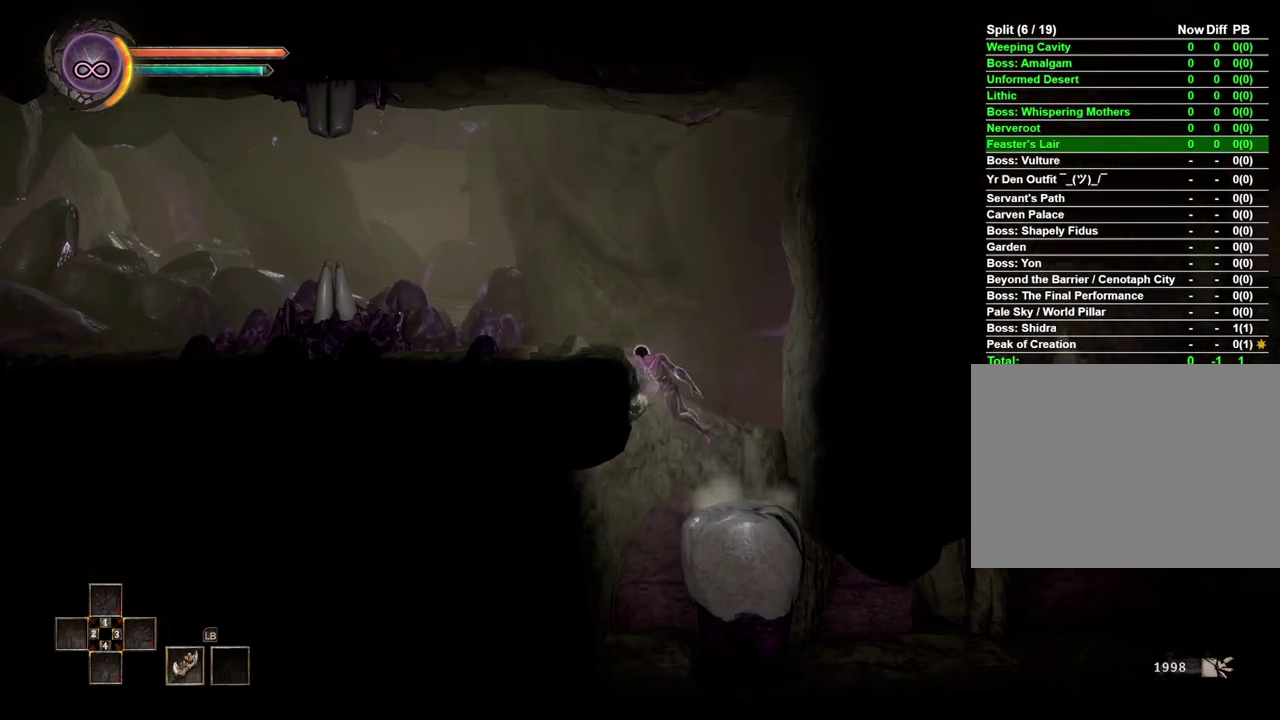
{"buttons": [], "left_stick": "left", "right_stick": "center", "events": [[150, "A", "up"]]}
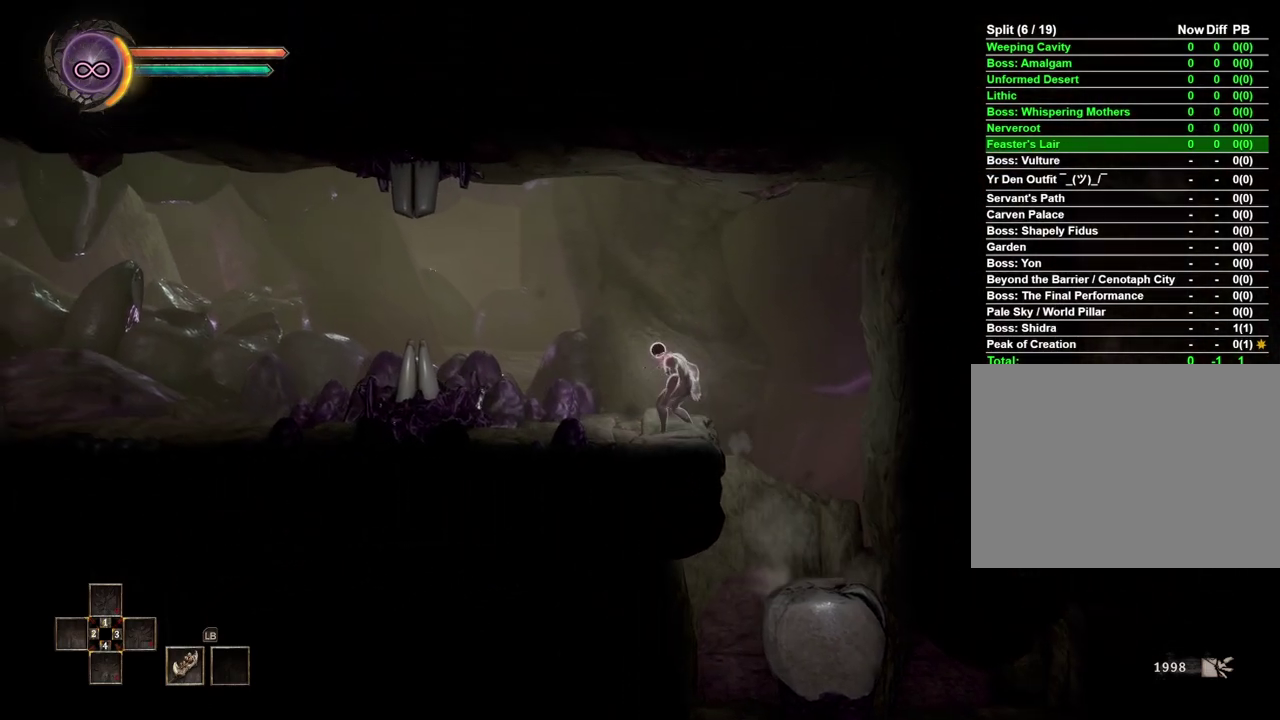
{"buttons": [], "left_stick": "left", "right_stick": "center", "events": []}
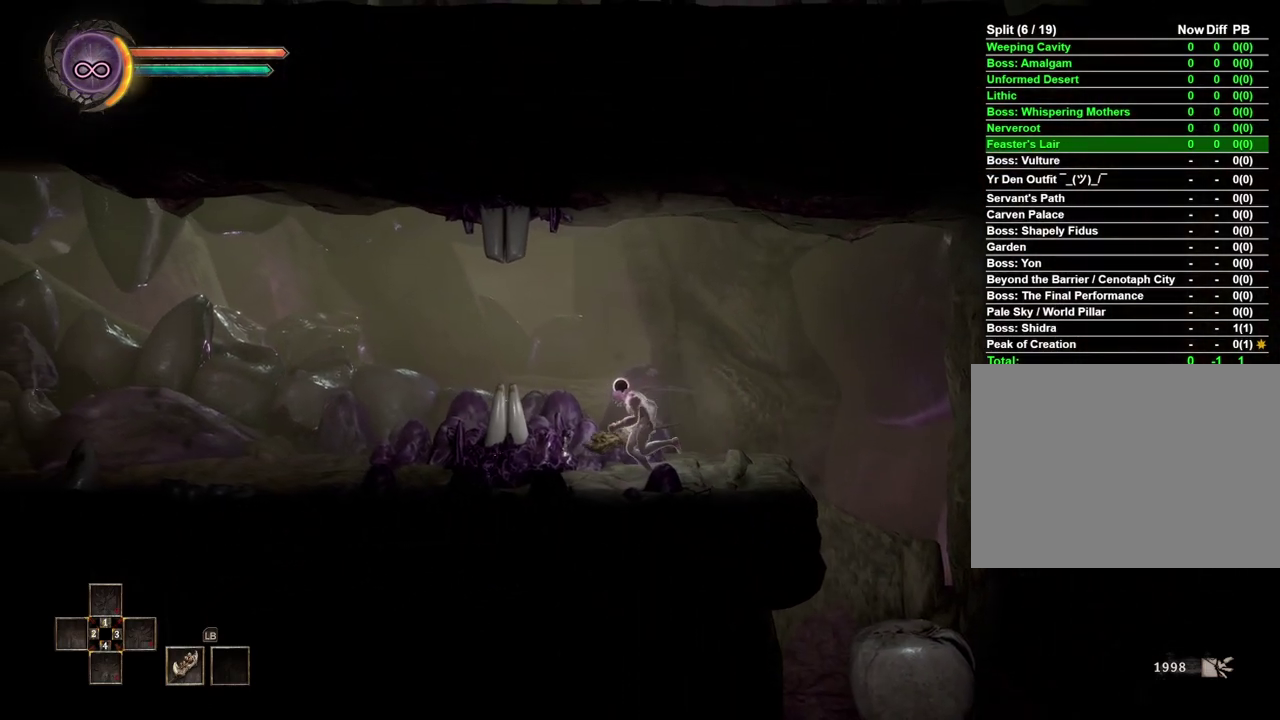
{"buttons": [], "left_stick": "left", "right_stick": "center", "events": [[117, "A", "down"], [250, "A", "up"]]}
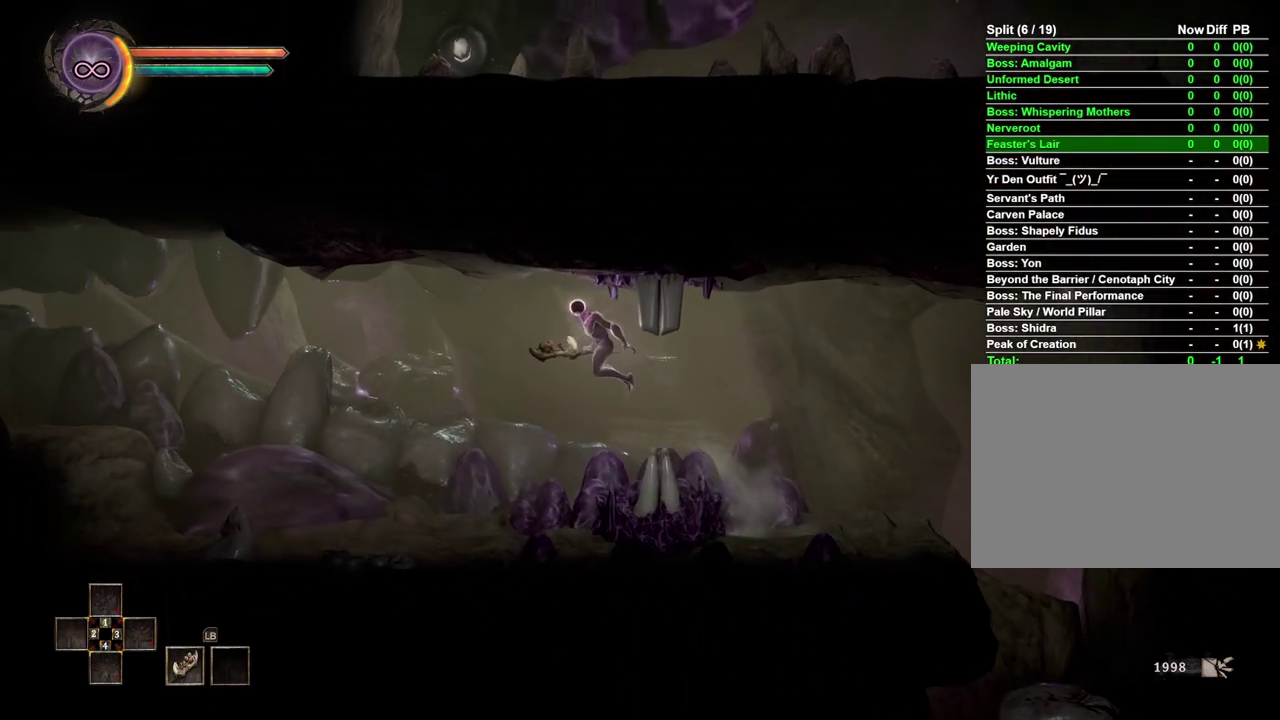
{"buttons": [], "left_stick": "left", "right_stick": "center", "events": []}
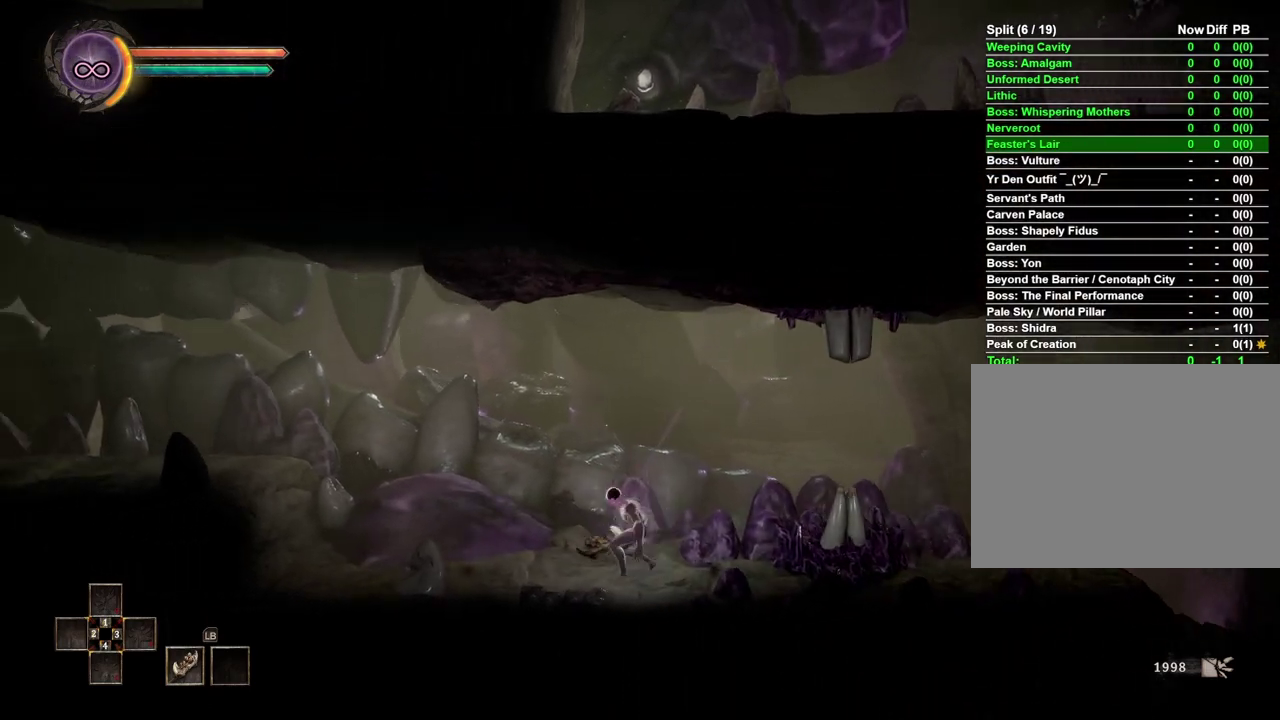
{"buttons": [], "left_stick": "left", "right_stick": "center", "events": []}
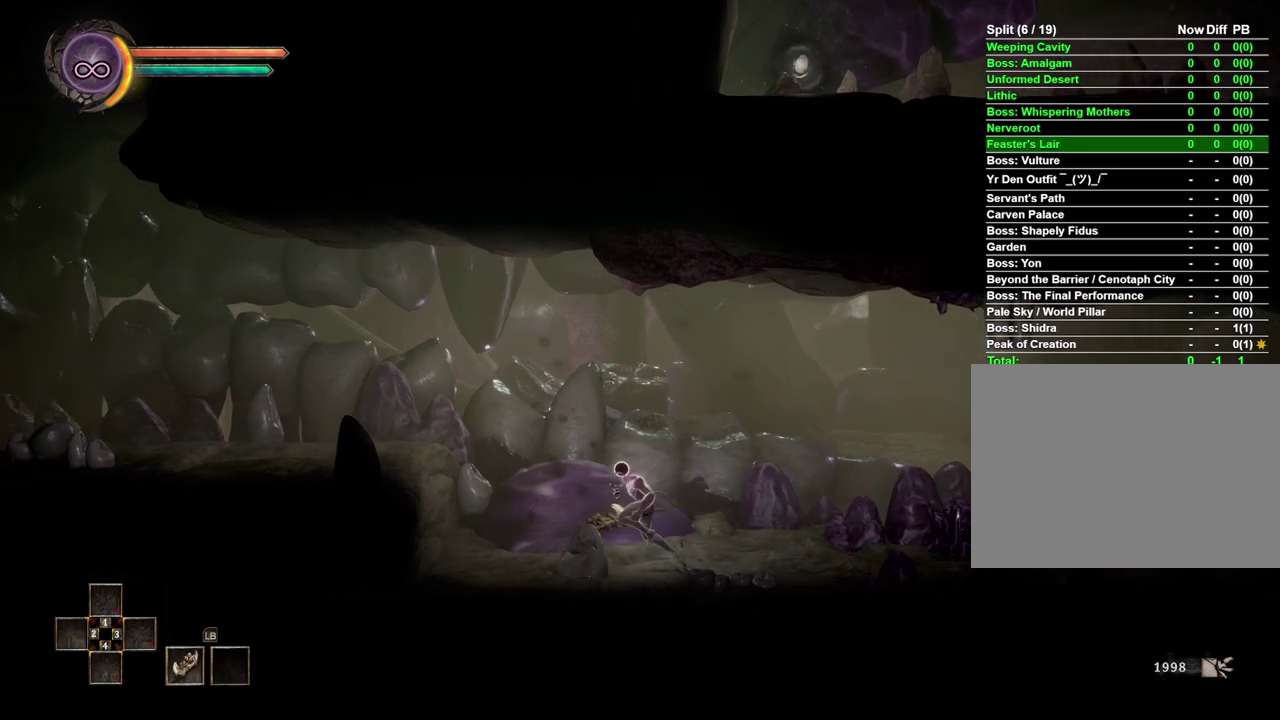
{"buttons": [], "left_stick": "left", "right_stick": "center", "events": [[233, "A", "down"], [317, "A", "up"]]}
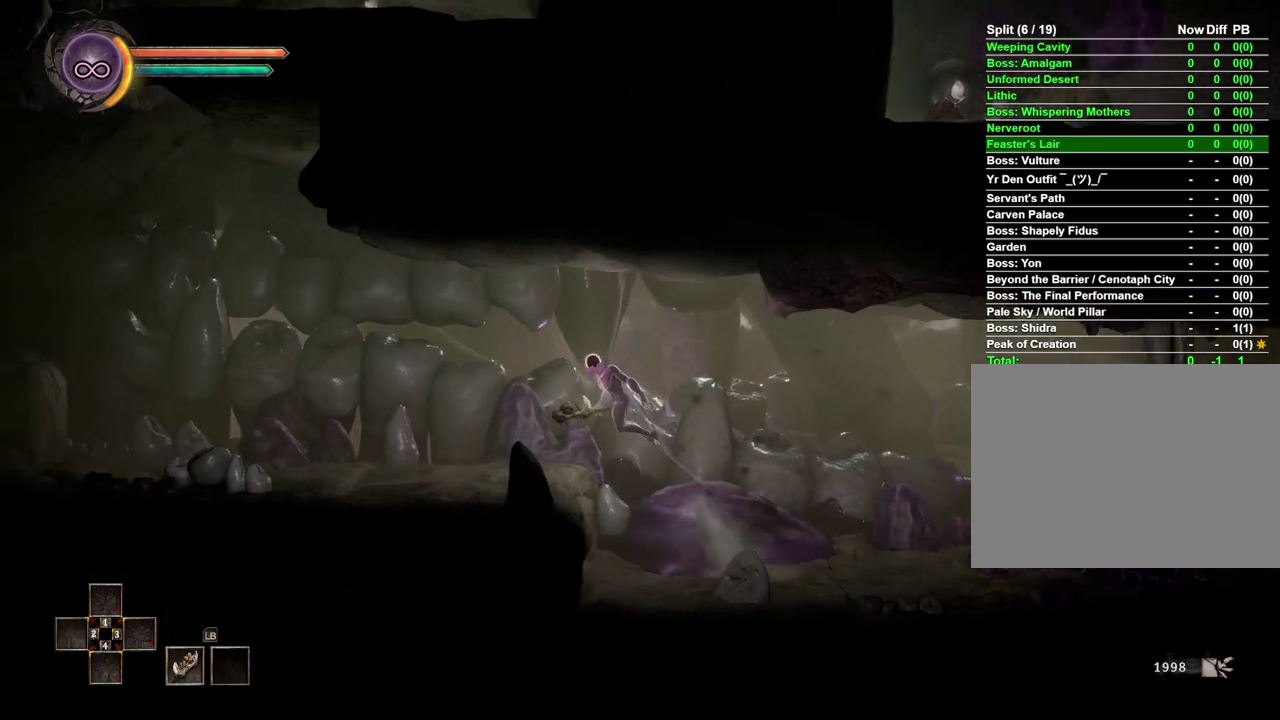
{"buttons": [], "left_stick": "left", "right_stick": "center", "events": []}
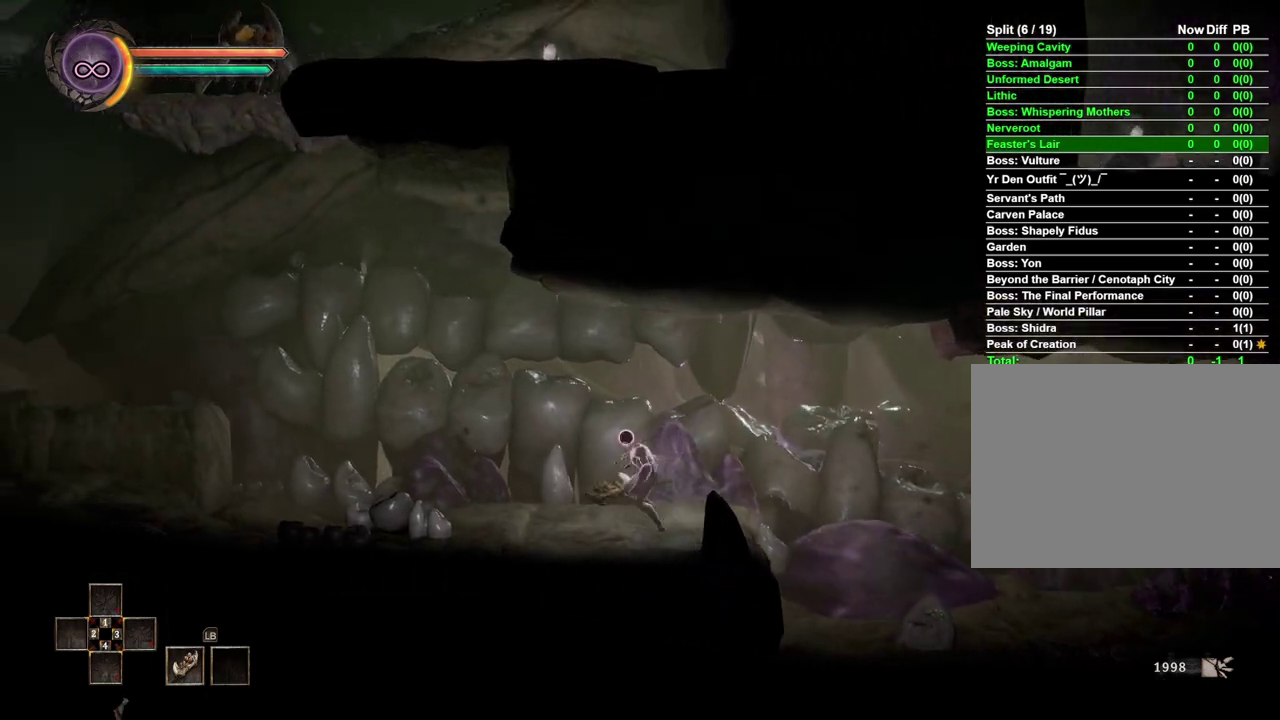
{"buttons": [], "left_stick": "left", "right_stick": "center", "events": []}
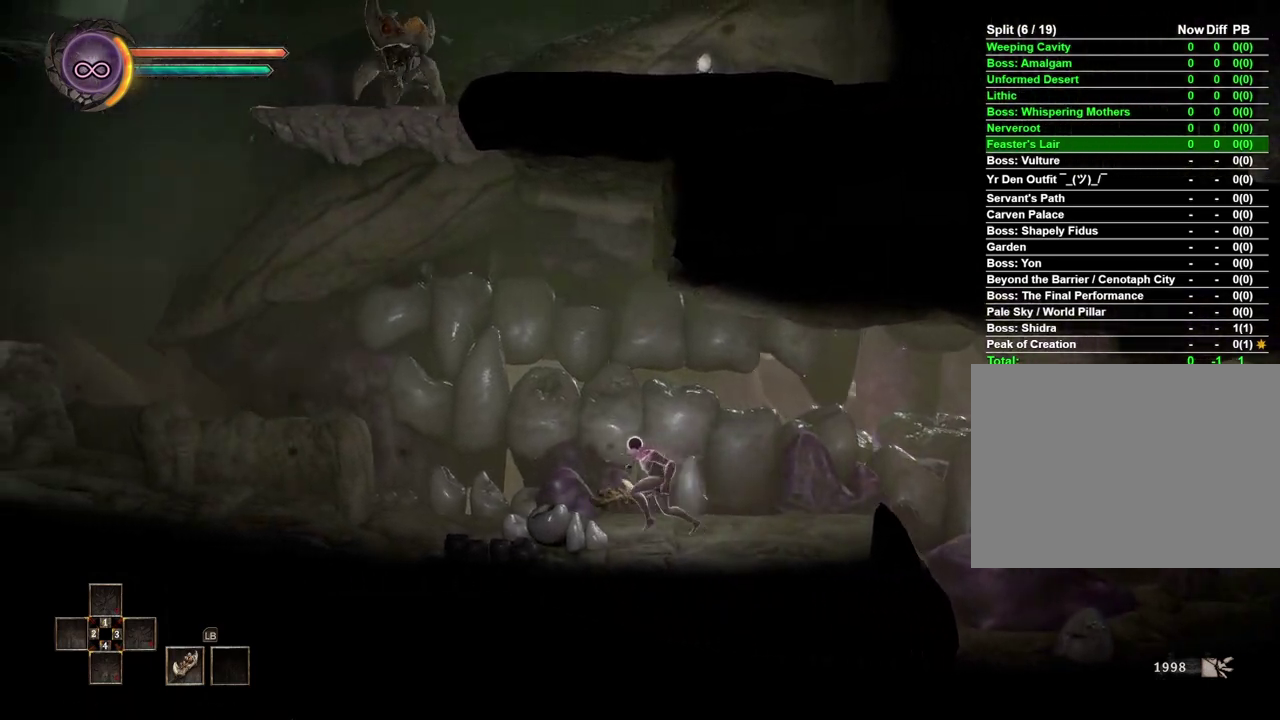
{"buttons": [], "left_stick": "left", "right_stick": "center", "events": []}
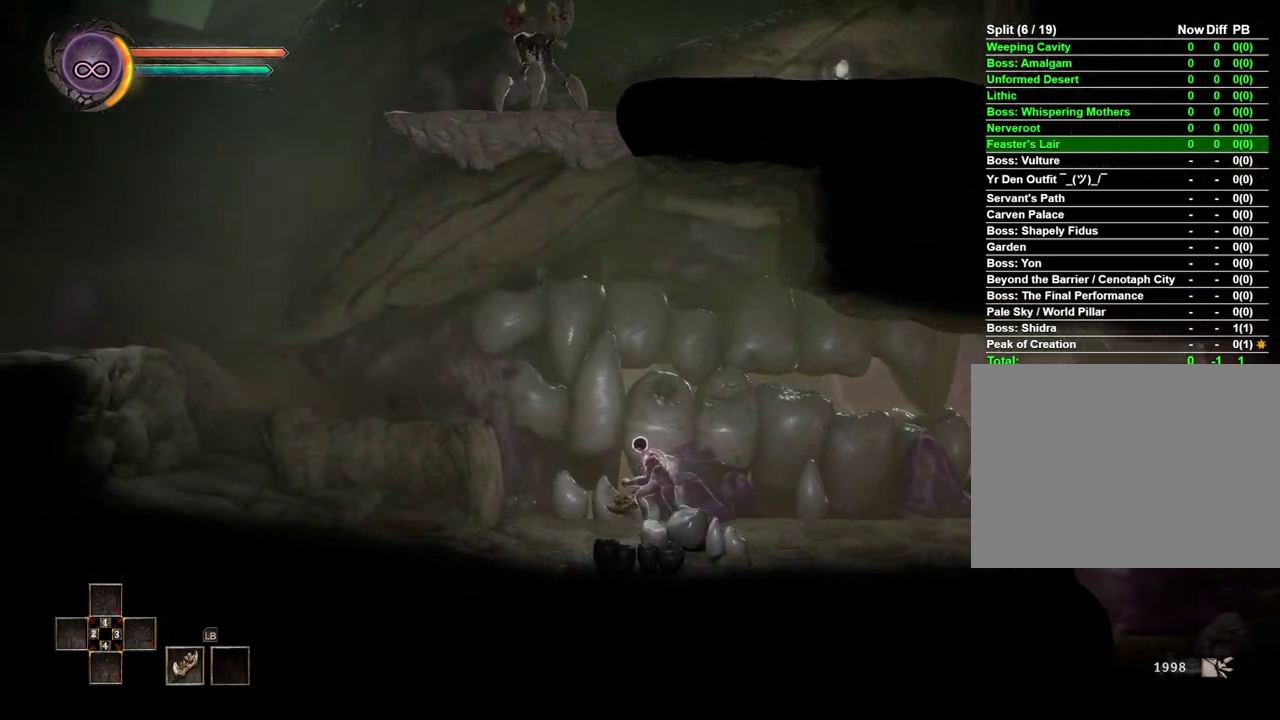
{"buttons": [], "left_stick": "left", "right_stick": "center", "events": []}
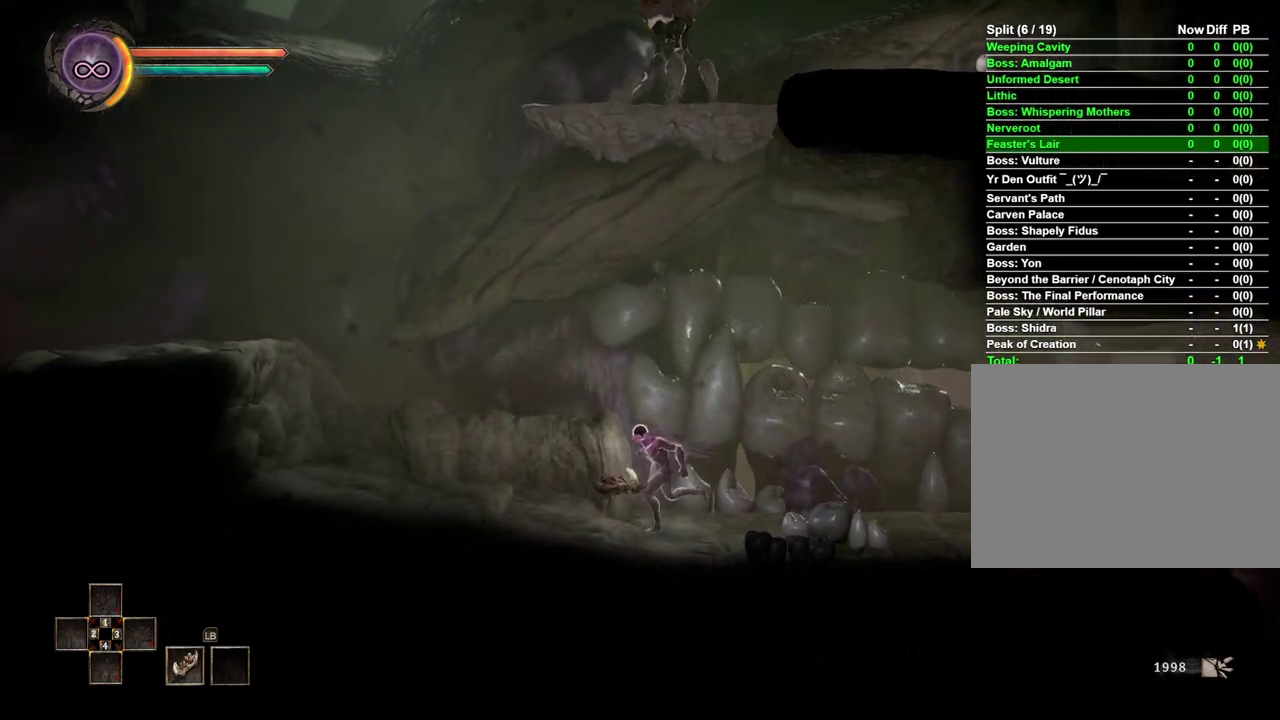
{"buttons": [], "left_stick": "left", "right_stick": "center", "events": []}
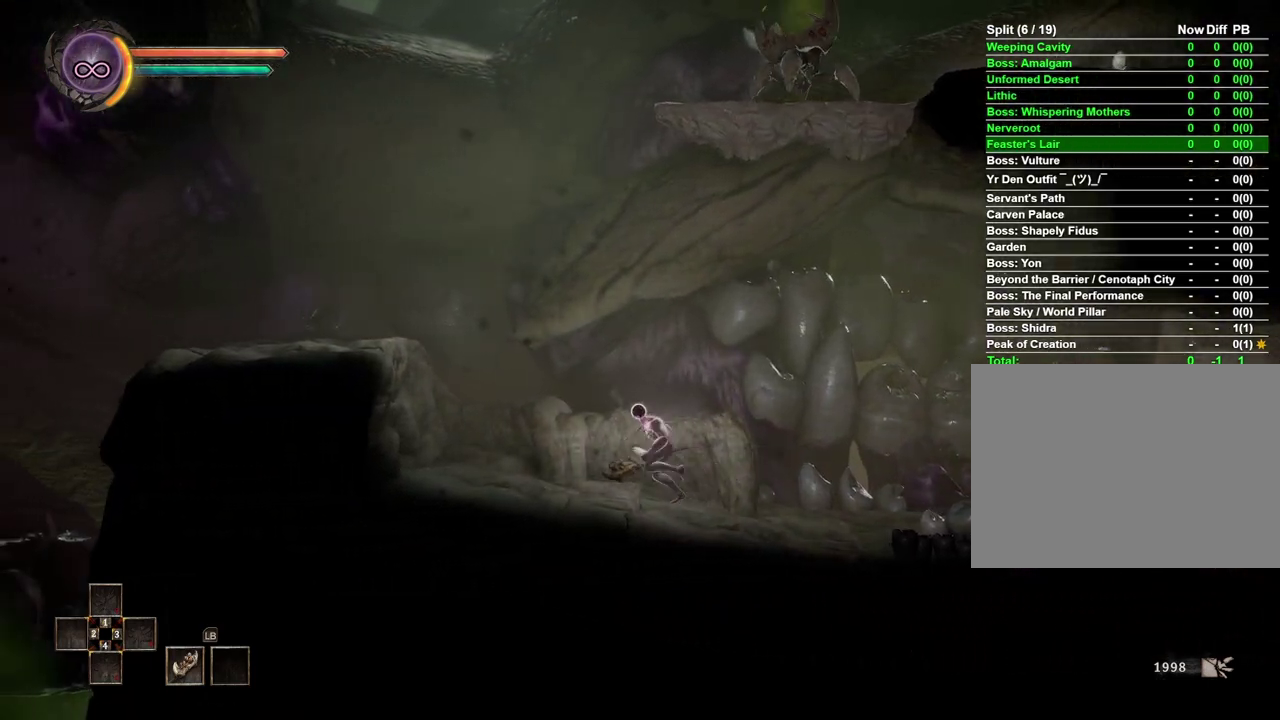
{"buttons": ["A"], "left_stick": "left", "right_stick": "center", "events": [[483, "A", "down"]]}
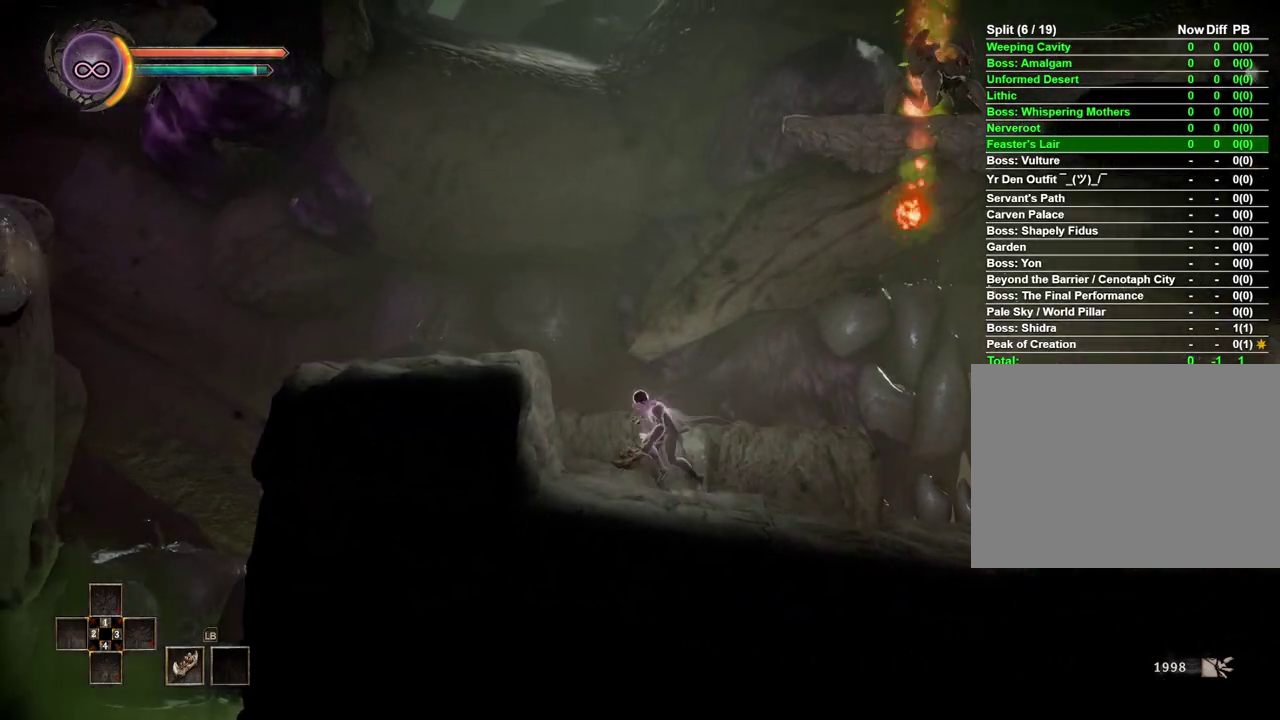
{"buttons": [], "left_stick": "left", "right_stick": "center", "events": [[300, "A", "up"]]}
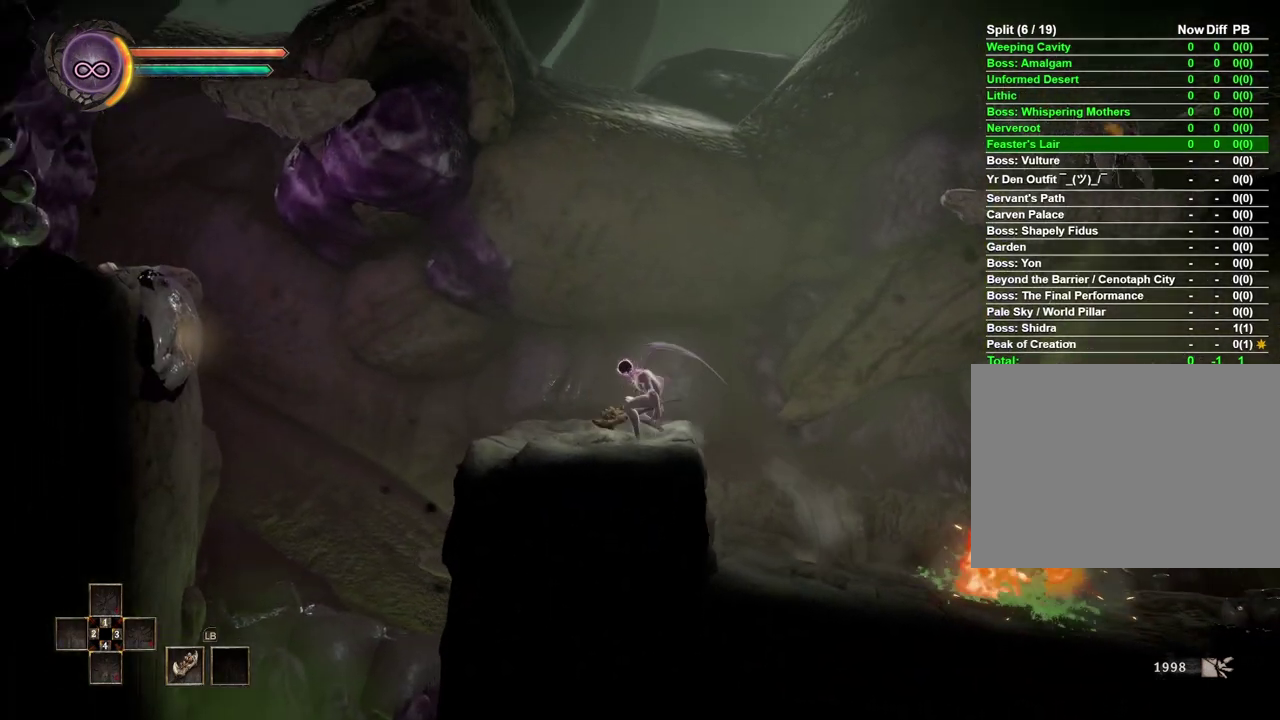
{"buttons": [], "left_stick": "left", "right_stick": "center", "events": []}
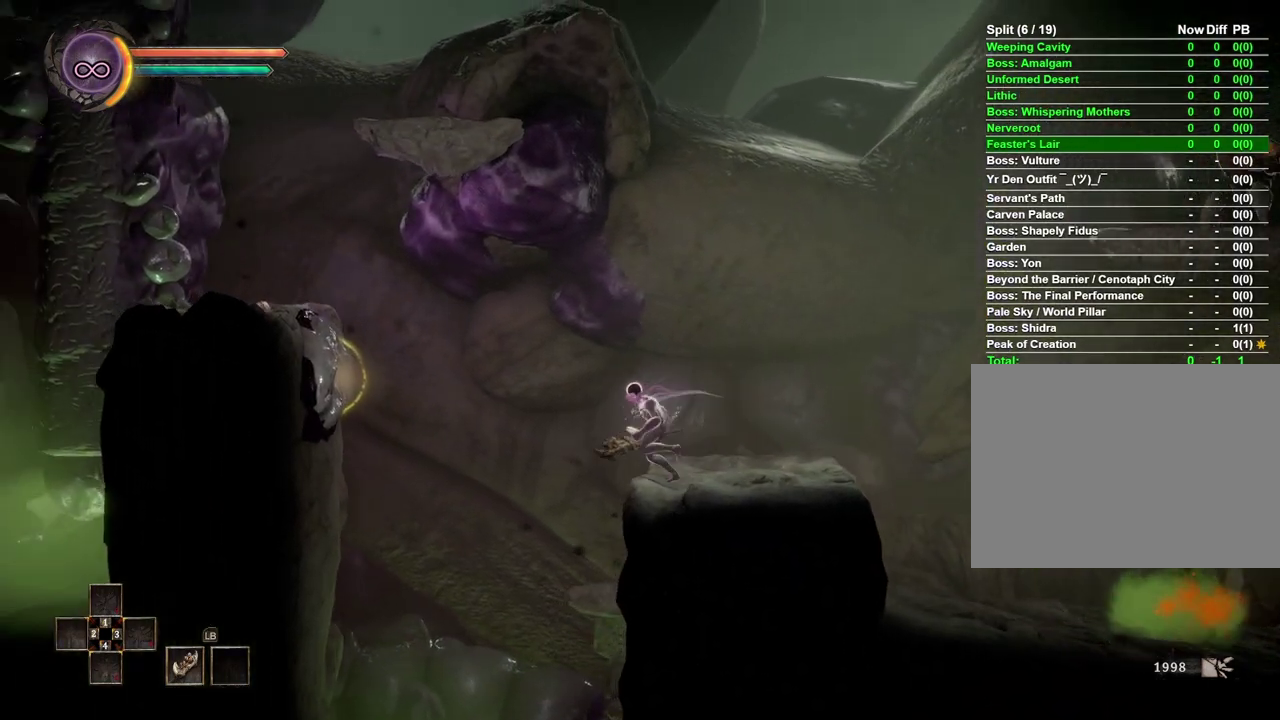
{"buttons": [], "left_stick": "right", "right_stick": "center", "events": [[283, "left_stick", "center"], [483, "left_stick", "right"]]}
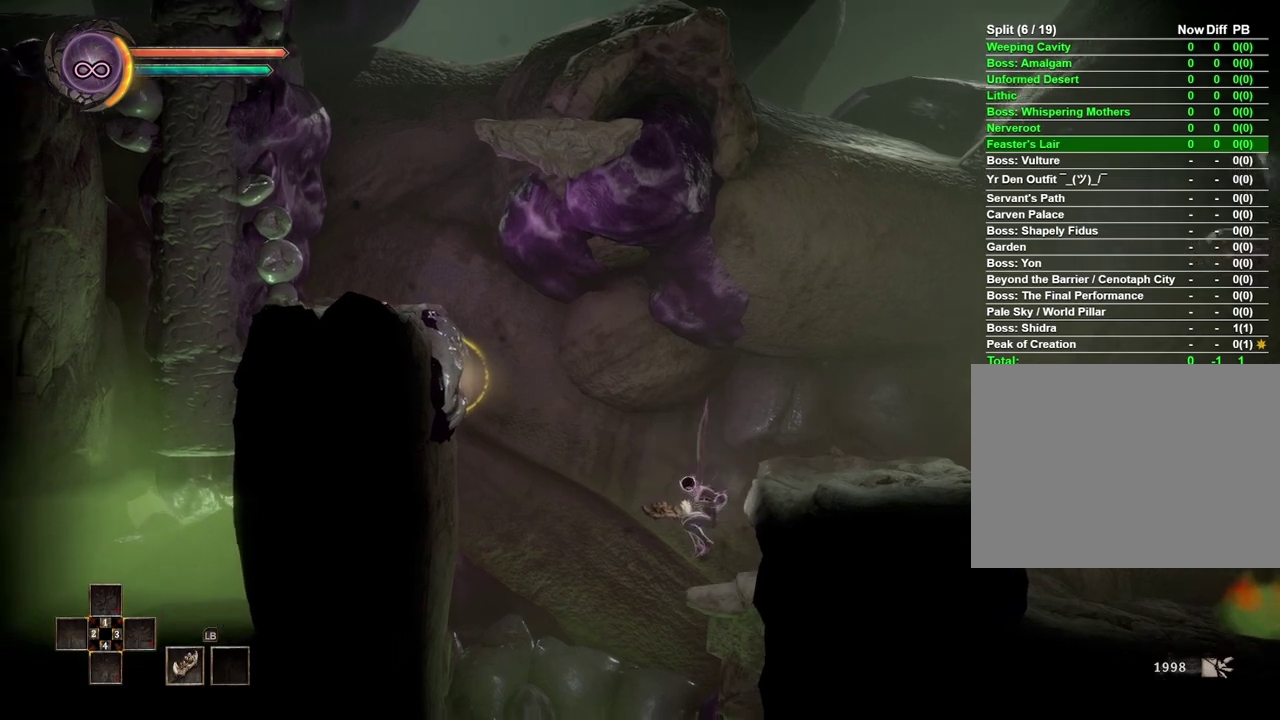
{"buttons": [], "left_stick": "right", "right_stick": "center", "events": []}
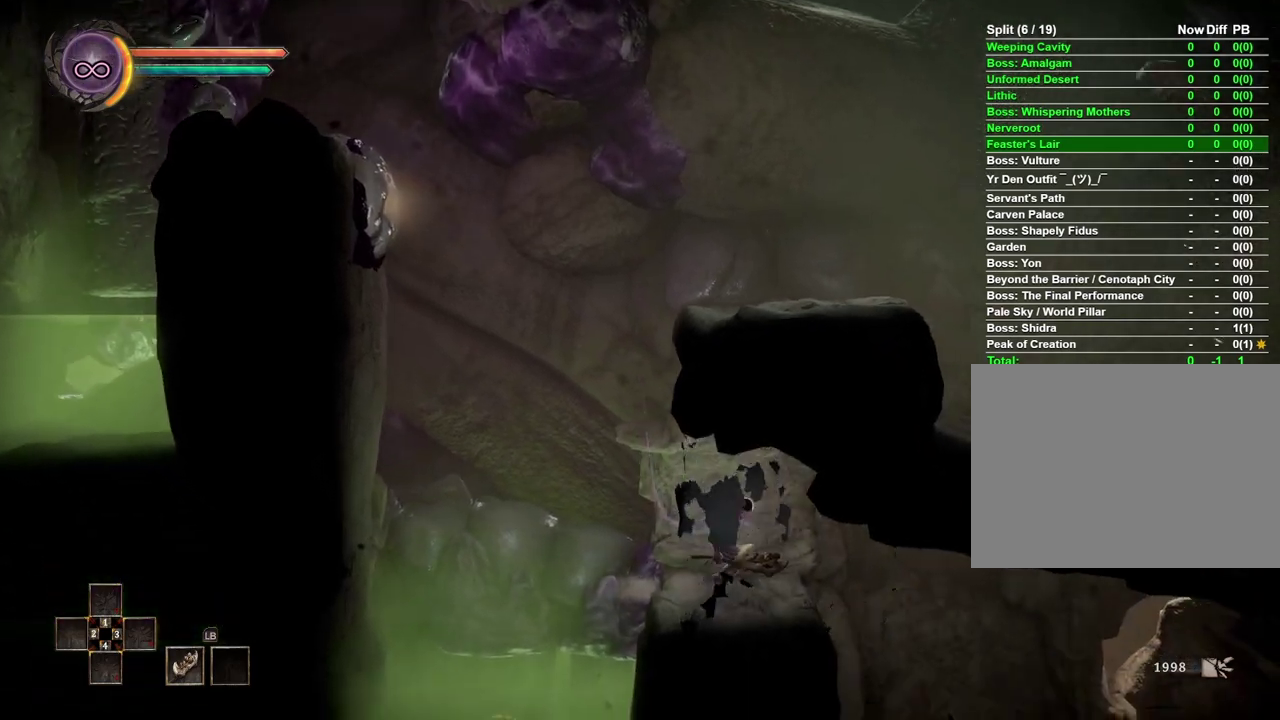
{"buttons": [], "left_stick": "right", "right_stick": "center", "events": []}
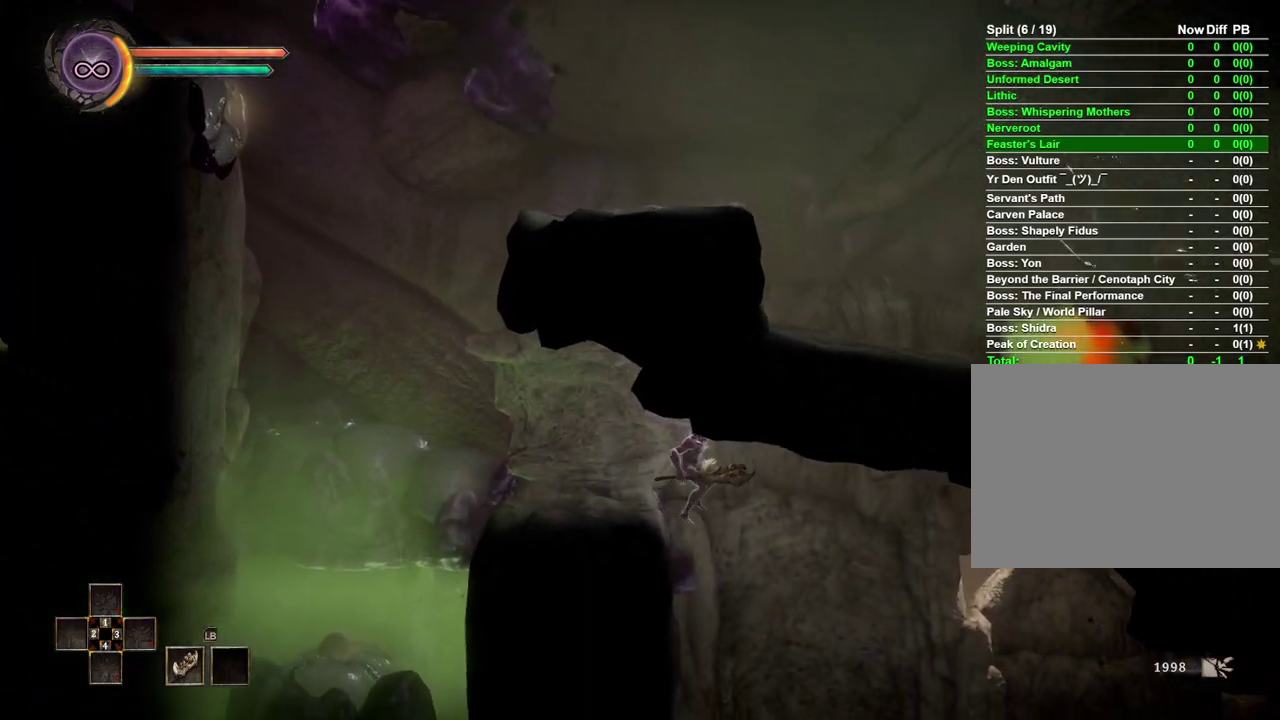
{"buttons": [], "left_stick": "center", "right_stick": "center", "events": [[100, "left_stick", "center"]]}
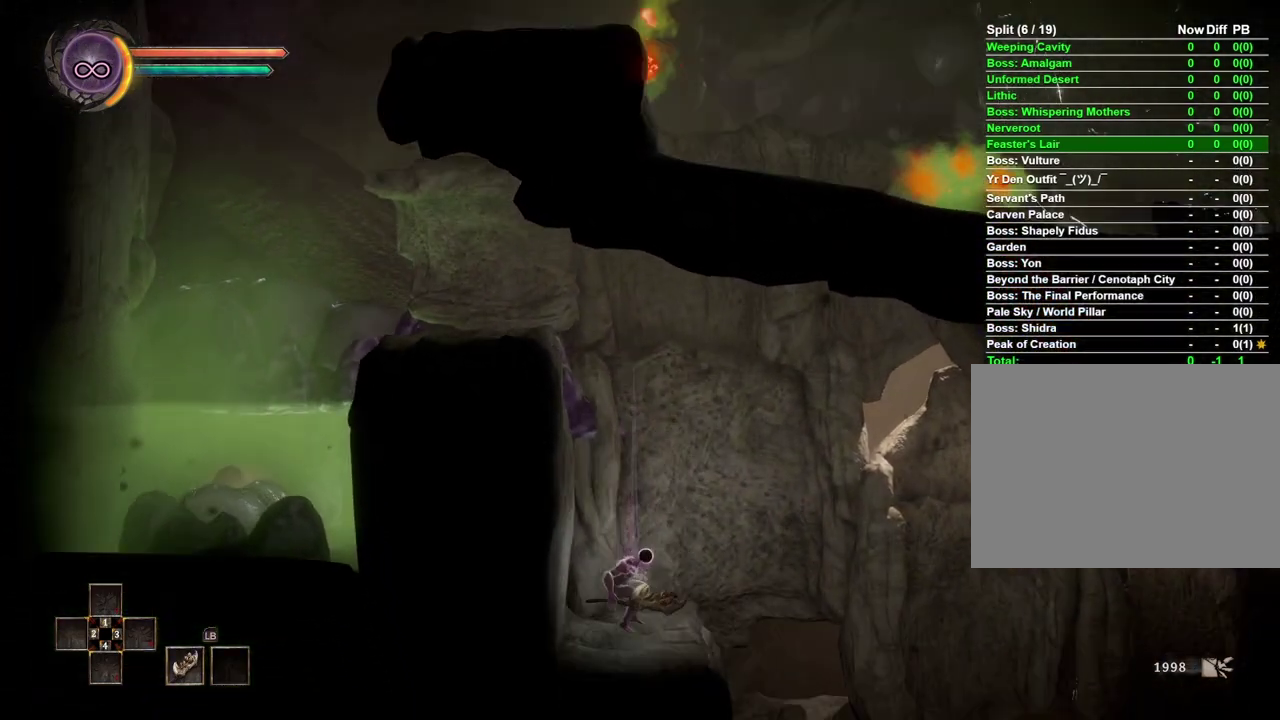
{"buttons": [], "left_stick": "right", "right_stick": "center", "events": [[167, "left_stick", "right"]]}
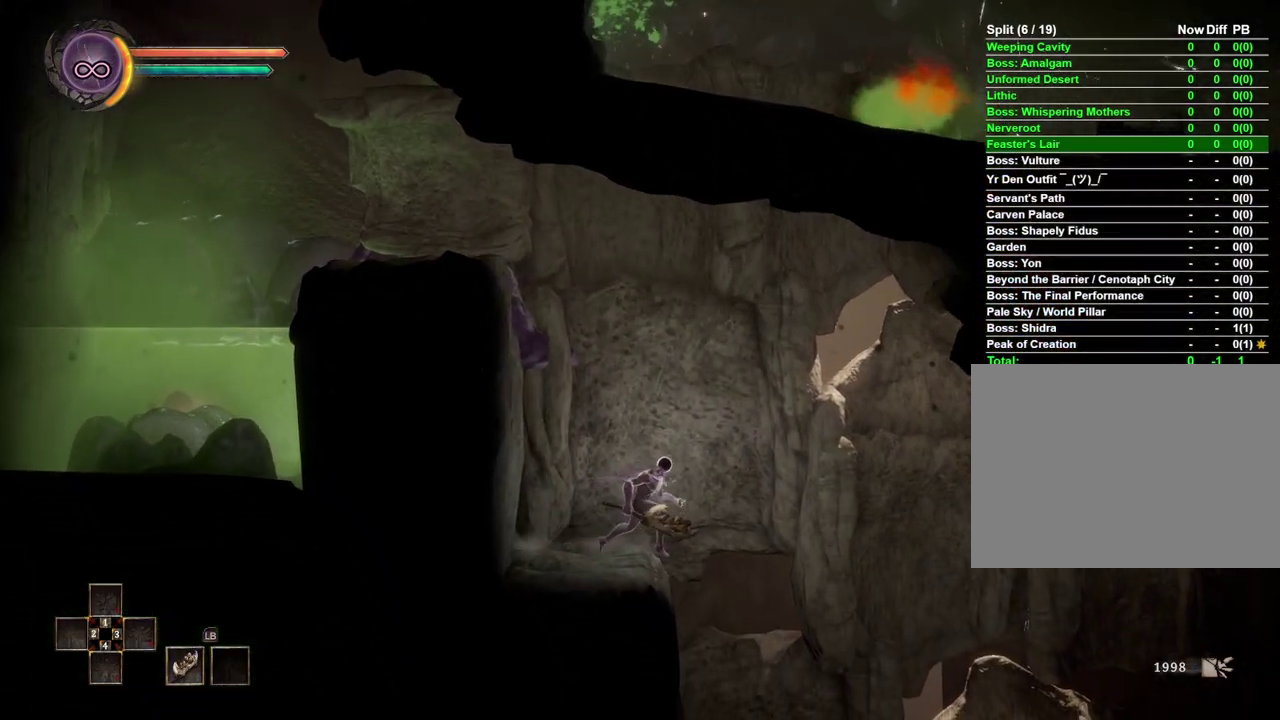
{"buttons": [], "left_stick": "center", "right_stick": "center", "events": [[367, "left_stick", "center"]]}